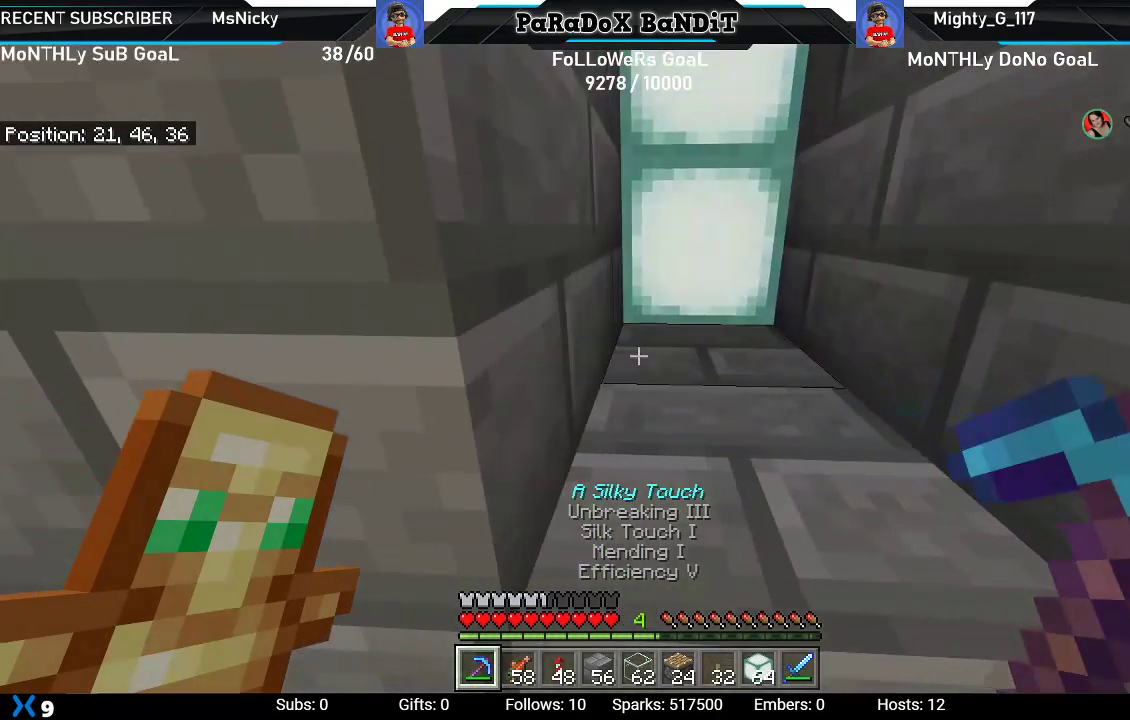
Gameplay with a controller (Xbox layout); each line is a JSON object with the inputs held at the frame after it. "events" lists button and stick changes between this image and that frame as [ms after this image, input, new state], when the widget could be followed in between.
{"buttons": [], "left_stick": "left", "right_stick": "center", "events": [[233, "R2", "down"], [383, "R2", "up"], [383, "left_stick", "left"]]}
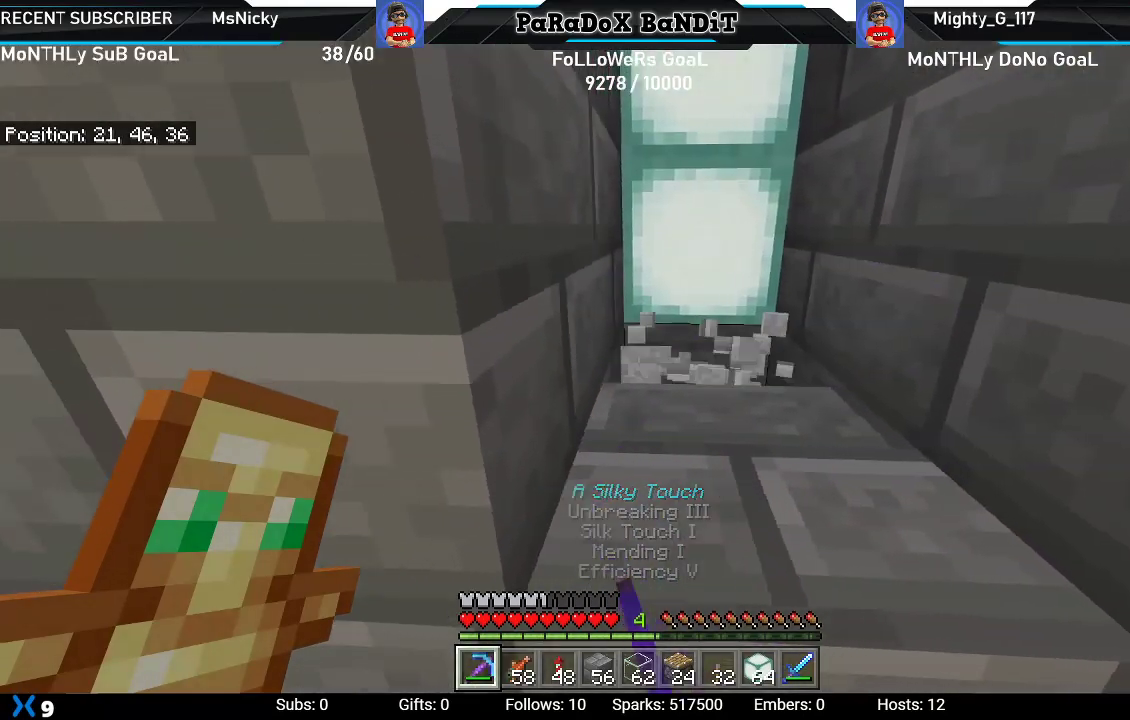
{"buttons": [], "left_stick": "center", "right_stick": "center", "events": [[233, "left_stick", "center"]]}
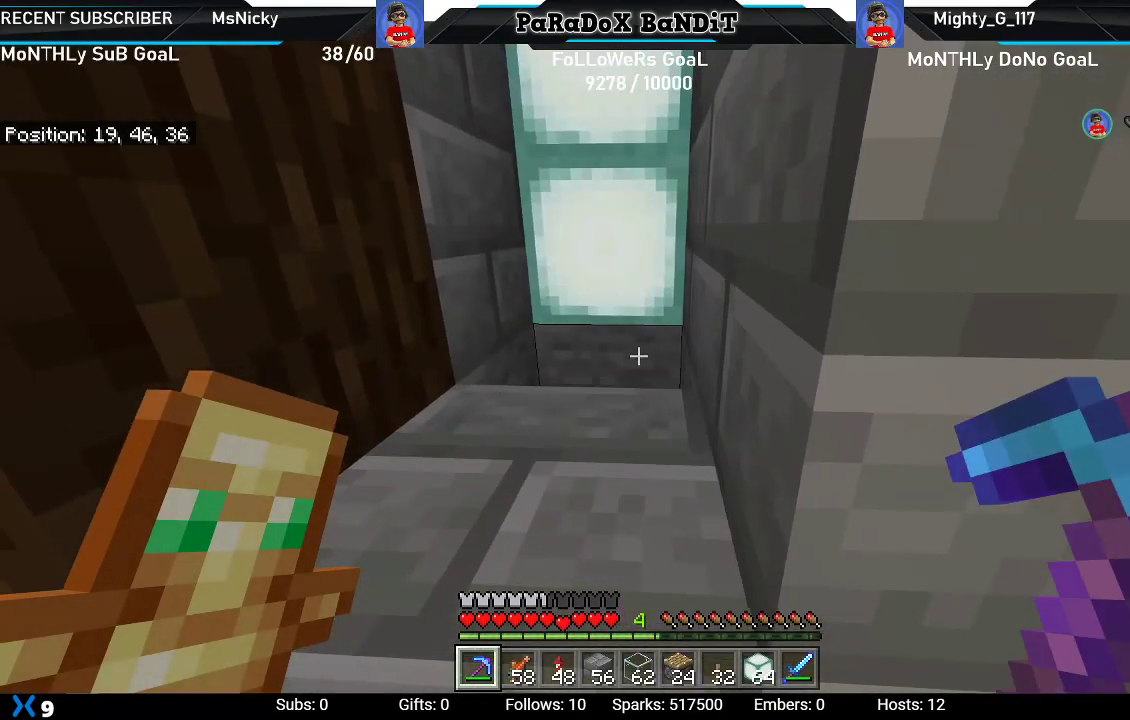
{"buttons": [], "left_stick": "up-left", "right_stick": "center", "events": [[67, "L1", "down"], [150, "L1", "up"], [233, "L1", "down"], [283, "left_stick", "up-left"], [367, "L1", "up"]]}
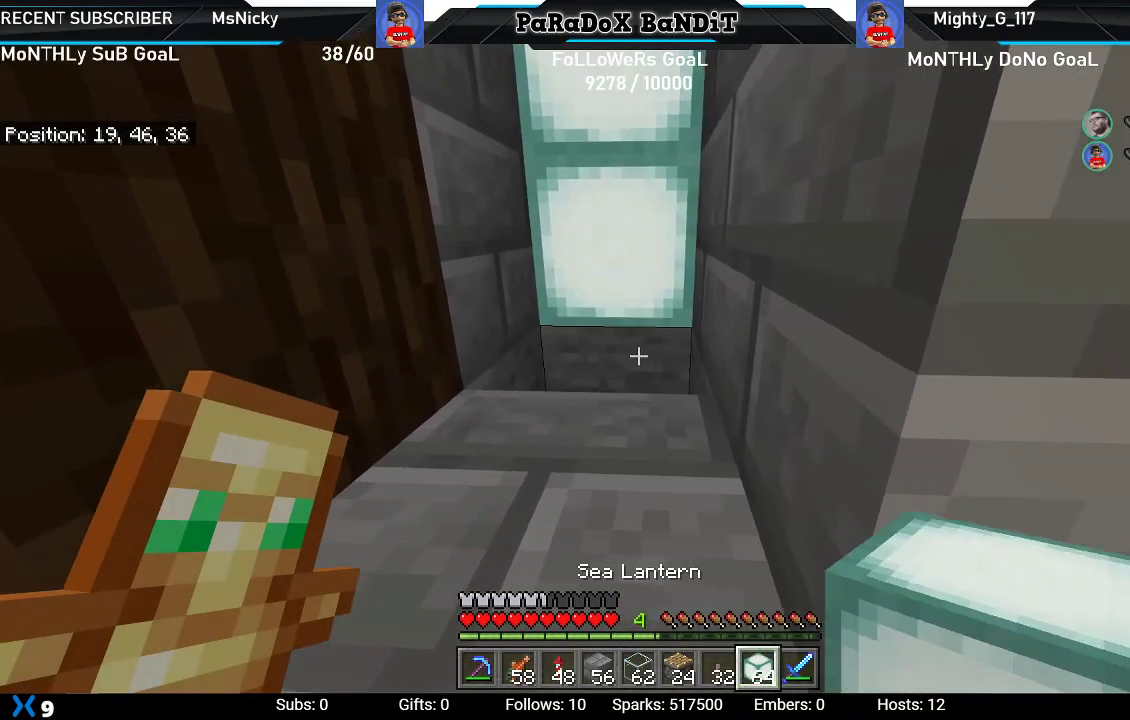
{"buttons": [], "left_stick": "right", "right_stick": "center", "events": [[17, "left_stick", "center"], [300, "L2", "down"], [333, "left_stick", "right"], [467, "L2", "up"]]}
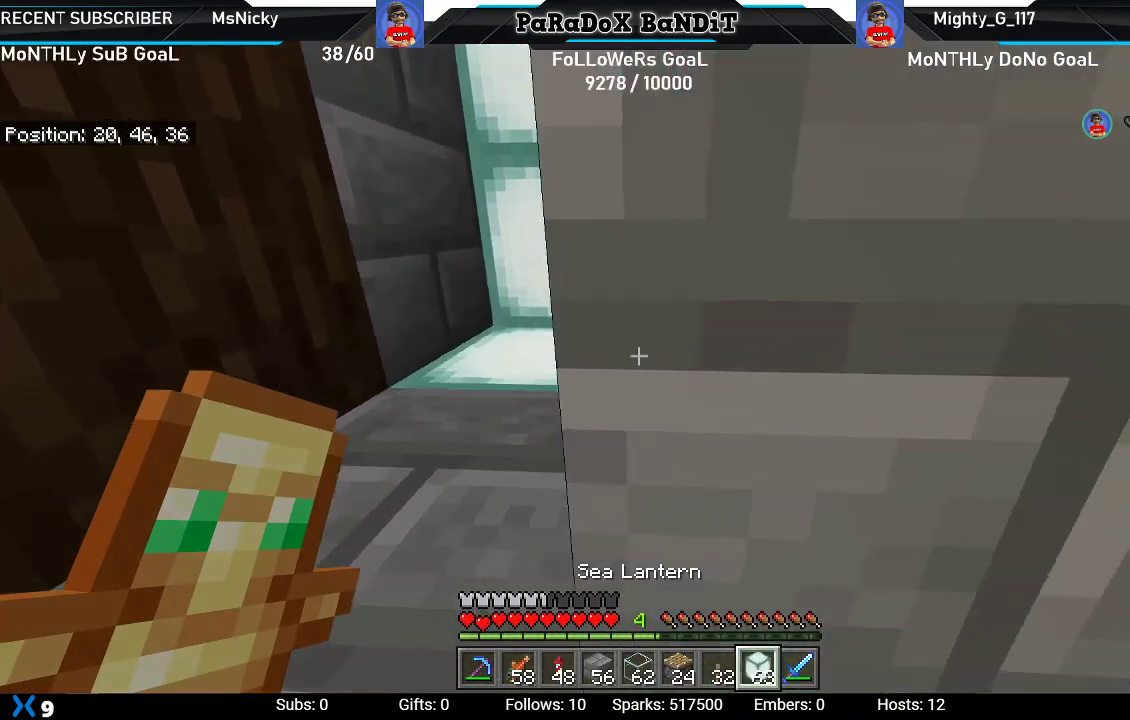
{"buttons": [], "left_stick": "center", "right_stick": "center", "events": [[267, "left_stick", "center"], [283, "L2", "down"], [450, "L2", "up"]]}
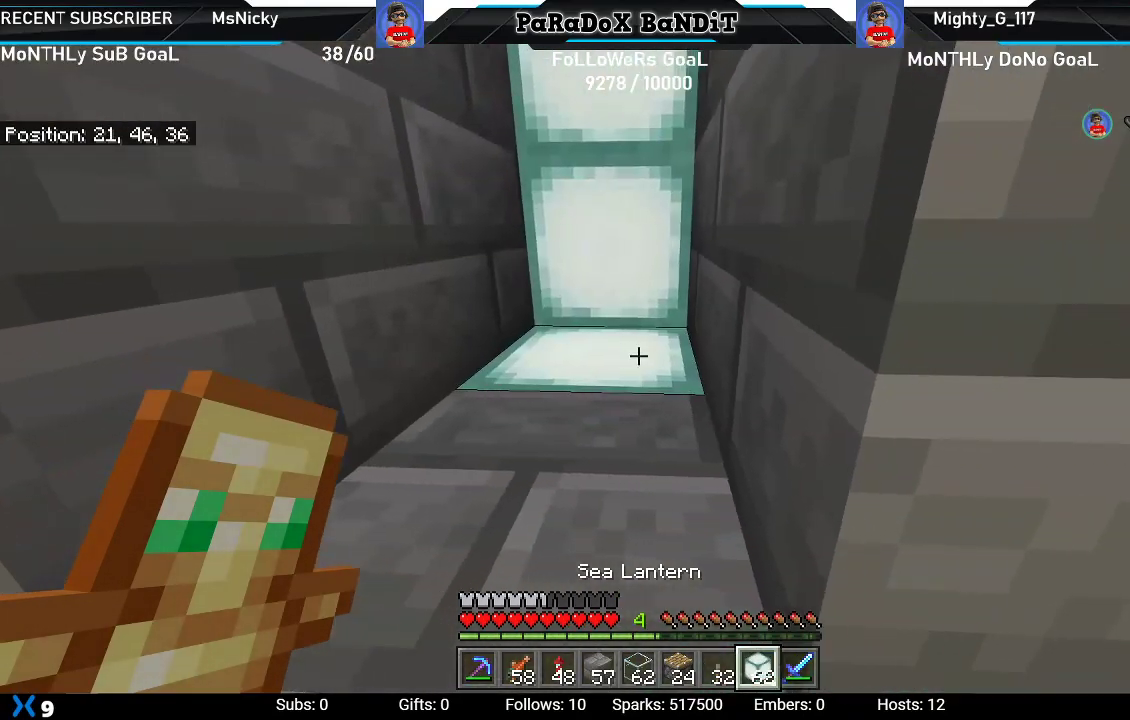
{"buttons": ["R1"], "left_stick": "up", "right_stick": "center", "events": [[150, "left_stick", "left"], [283, "R1", "down"], [333, "left_stick", "up"], [367, "R1", "up"], [467, "R1", "down"]]}
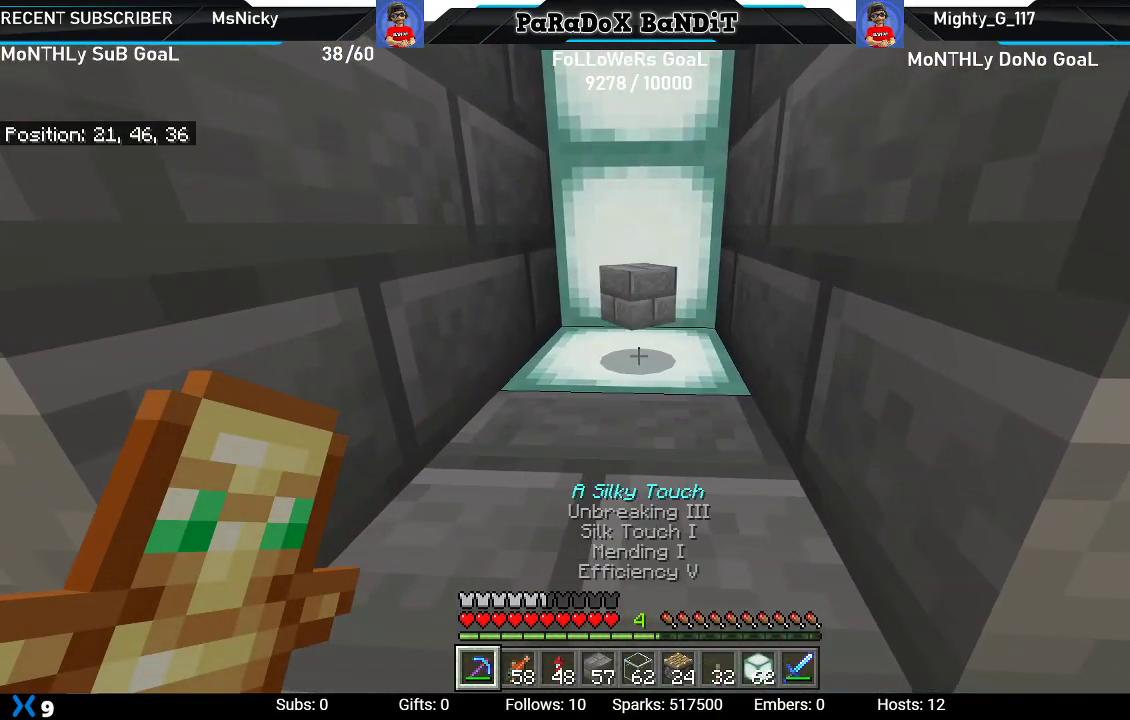
{"buttons": ["R2"], "left_stick": "center", "right_stick": "down", "events": [[50, "R1", "up"], [133, "left_stick", "center"], [283, "right_stick", "down"], [467, "R2", "down"]]}
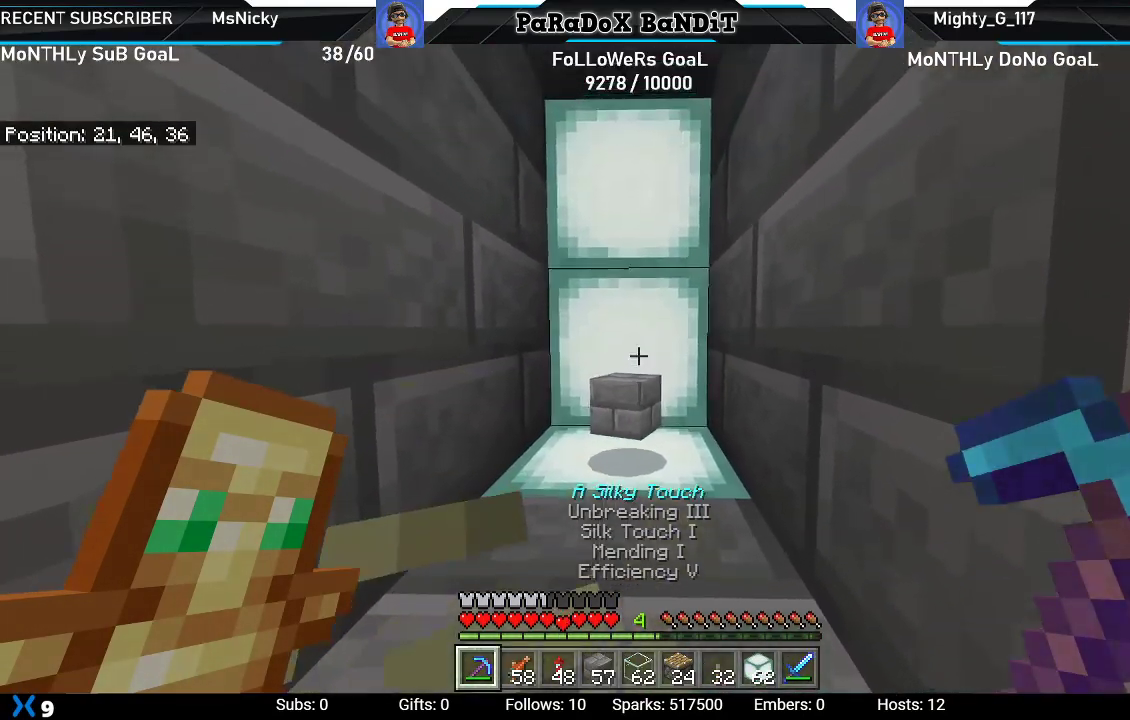
{"buttons": ["R2"], "left_stick": "center", "right_stick": "down", "events": [[17, "right_stick", "center"], [283, "right_stick", "down"]]}
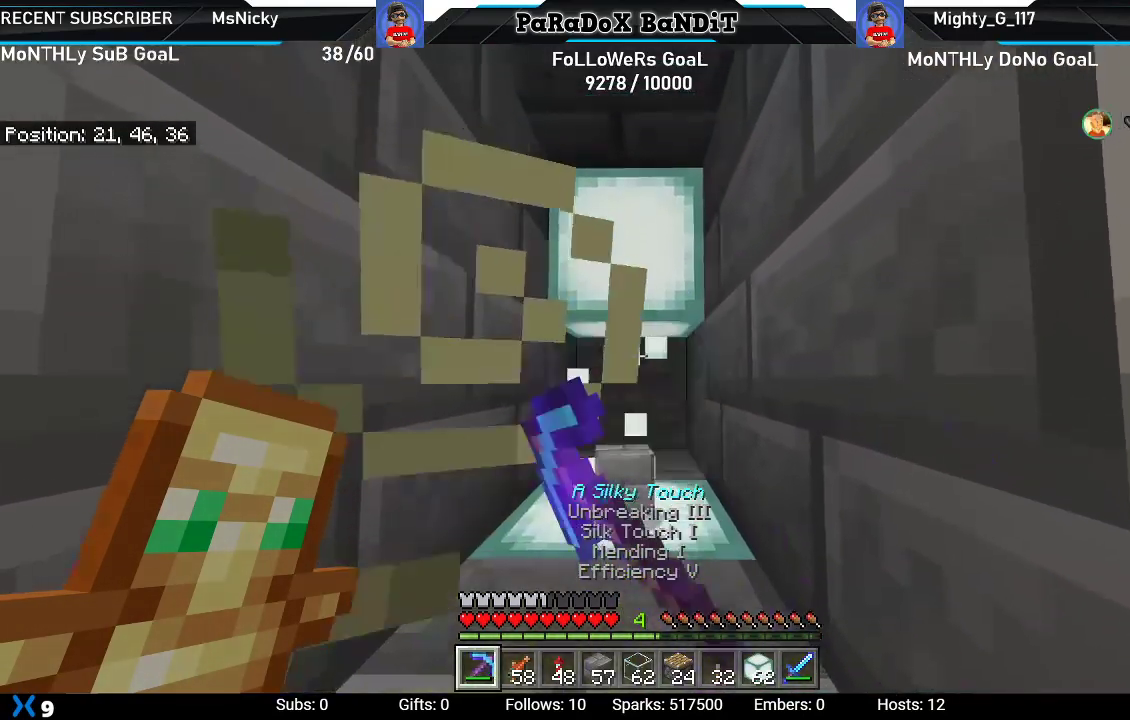
{"buttons": ["R2"], "left_stick": "center", "right_stick": "center", "events": [[283, "right_stick", "center"]]}
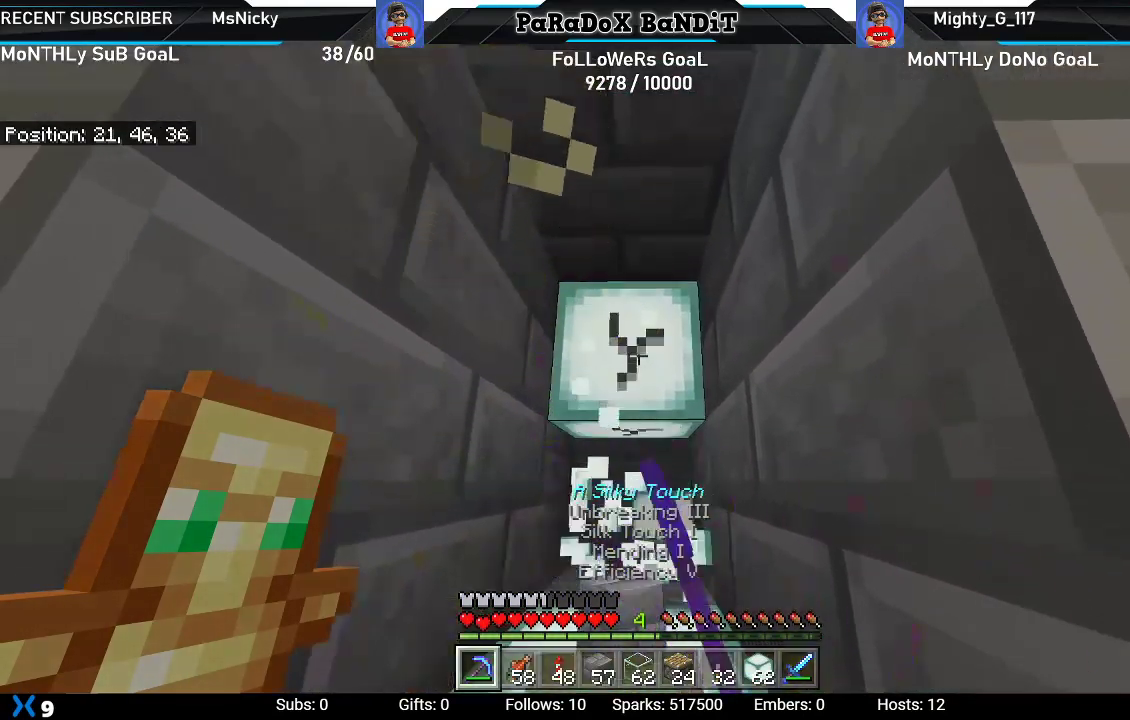
{"buttons": [], "left_stick": "left", "right_stick": "center", "events": [[167, "left_stick", "left"], [233, "R2", "up"]]}
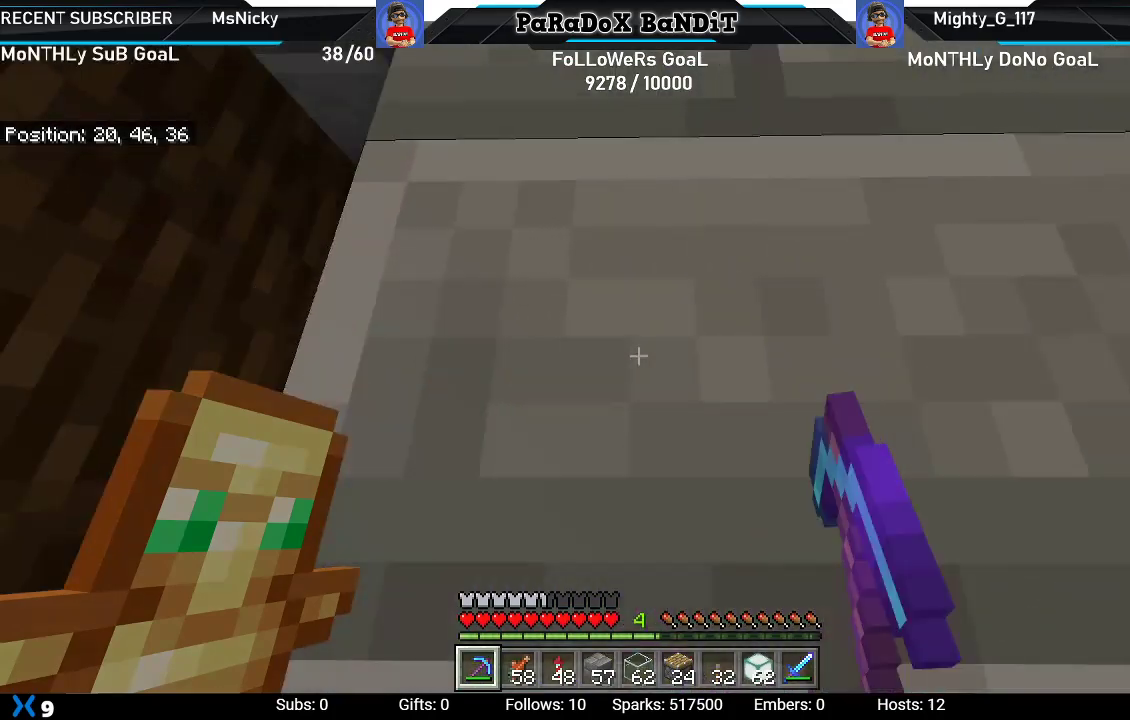
{"buttons": ["R2"], "left_stick": "center", "right_stick": "center", "events": [[100, "left_stick", "center"], [283, "R2", "down"]]}
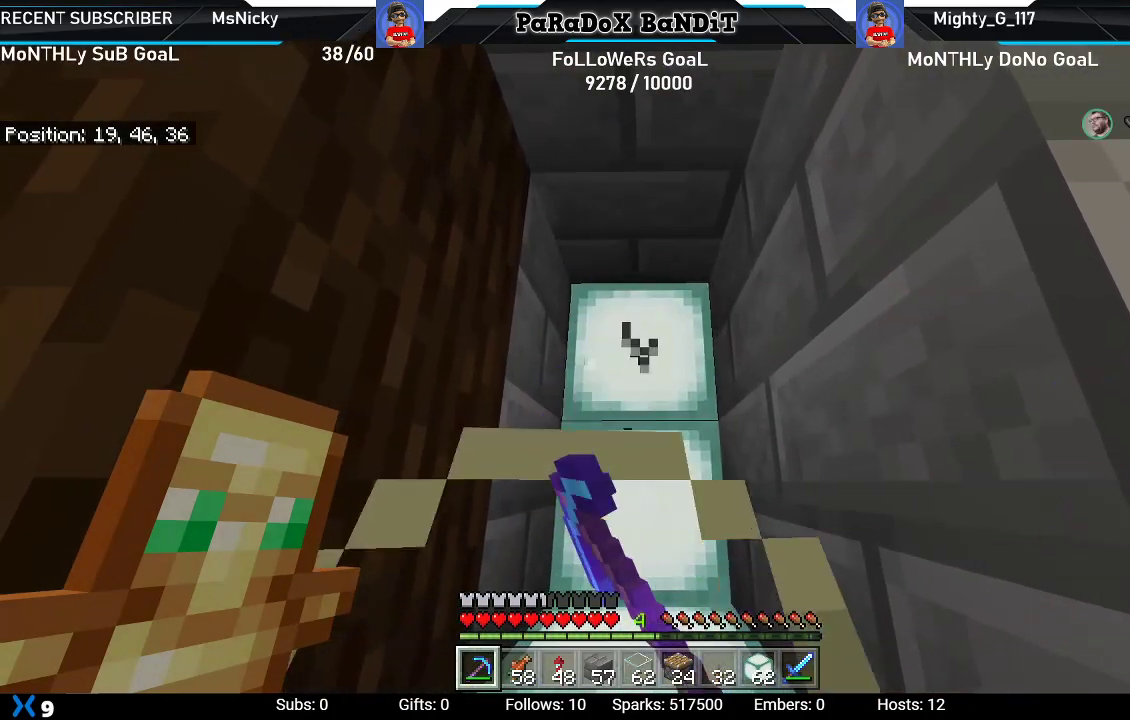
{"buttons": ["R2"], "left_stick": "center", "right_stick": "center", "events": [[300, "right_stick", "up"], [500, "right_stick", "center"]]}
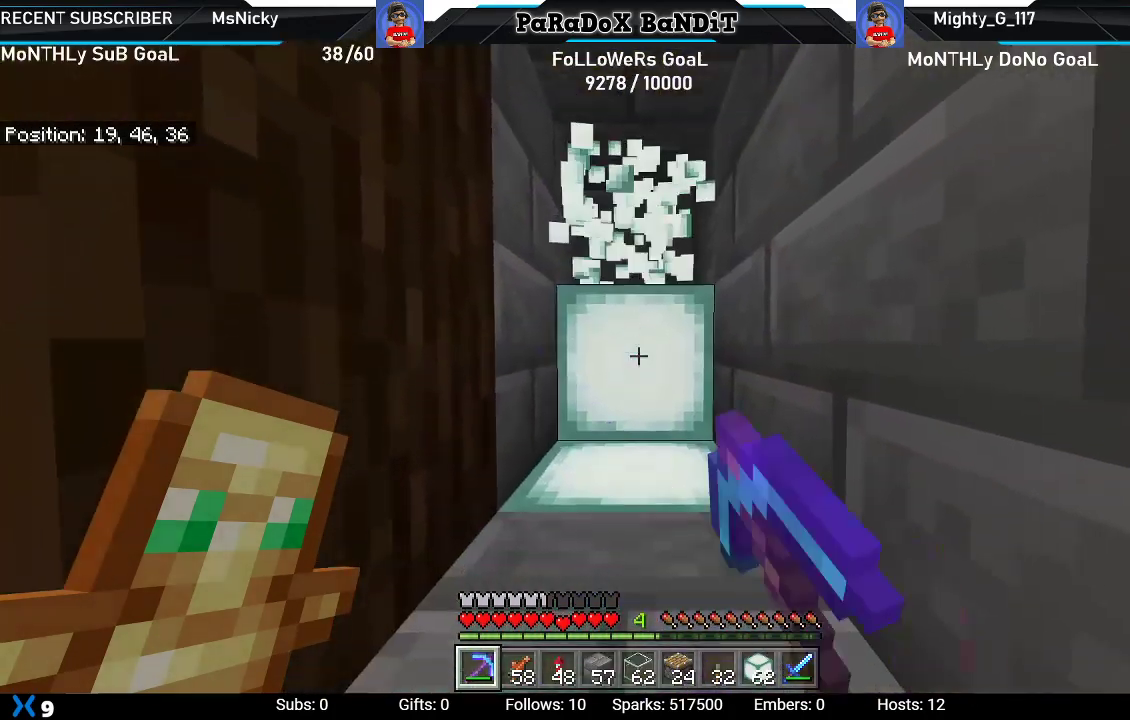
{"buttons": ["R2"], "left_stick": "center", "right_stick": "center", "events": []}
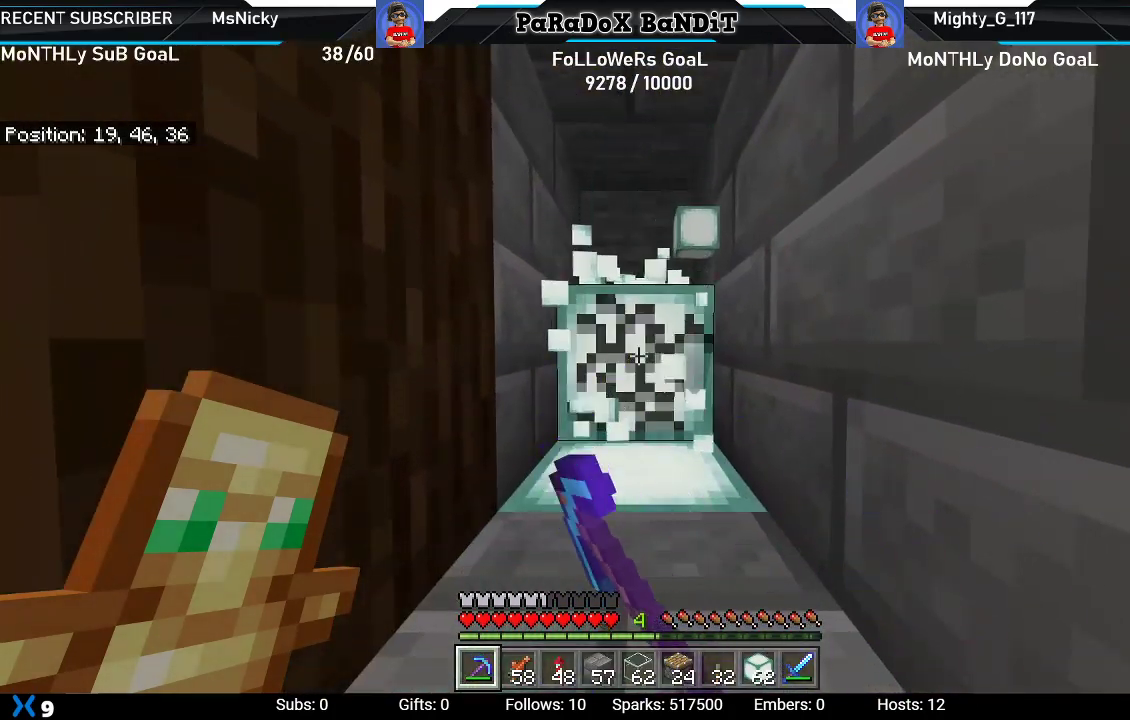
{"buttons": ["R1"], "left_stick": "center", "right_stick": "center", "events": [[67, "R2", "up"], [233, "R1", "down"], [317, "R1", "up"], [417, "R1", "down"]]}
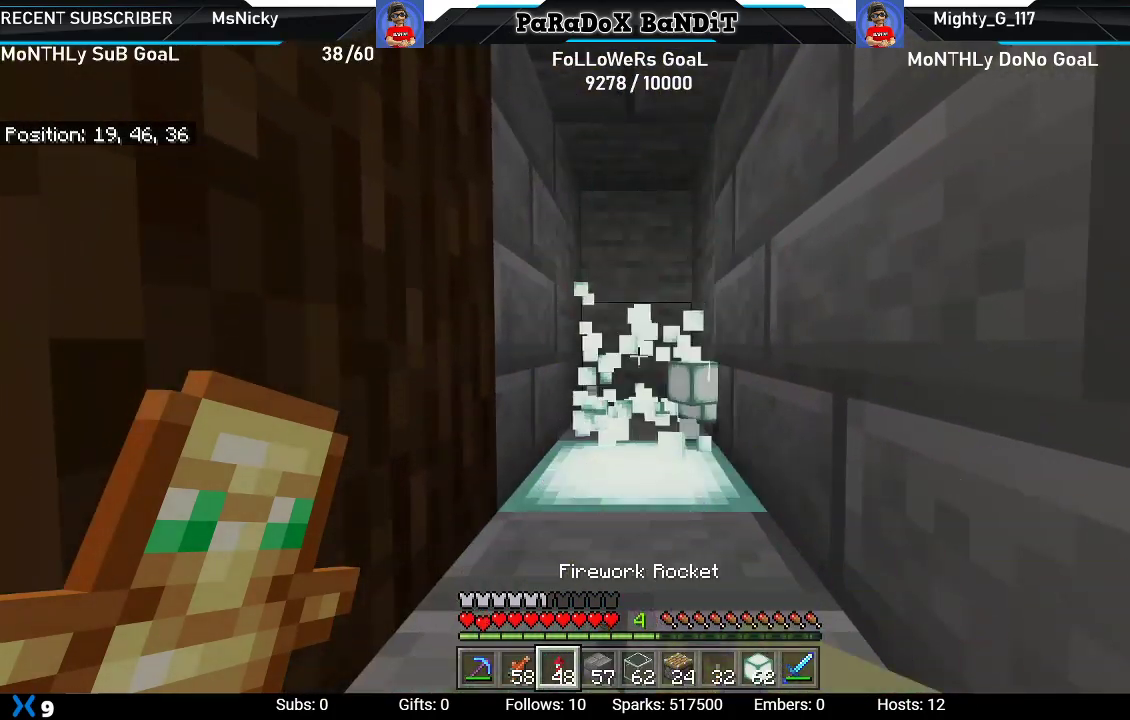
{"buttons": ["L2"], "left_stick": "center", "right_stick": "down", "events": [[17, "R1", "up"], [83, "R1", "down"], [217, "R1", "up"], [367, "L2", "down"], [383, "right_stick", "down"]]}
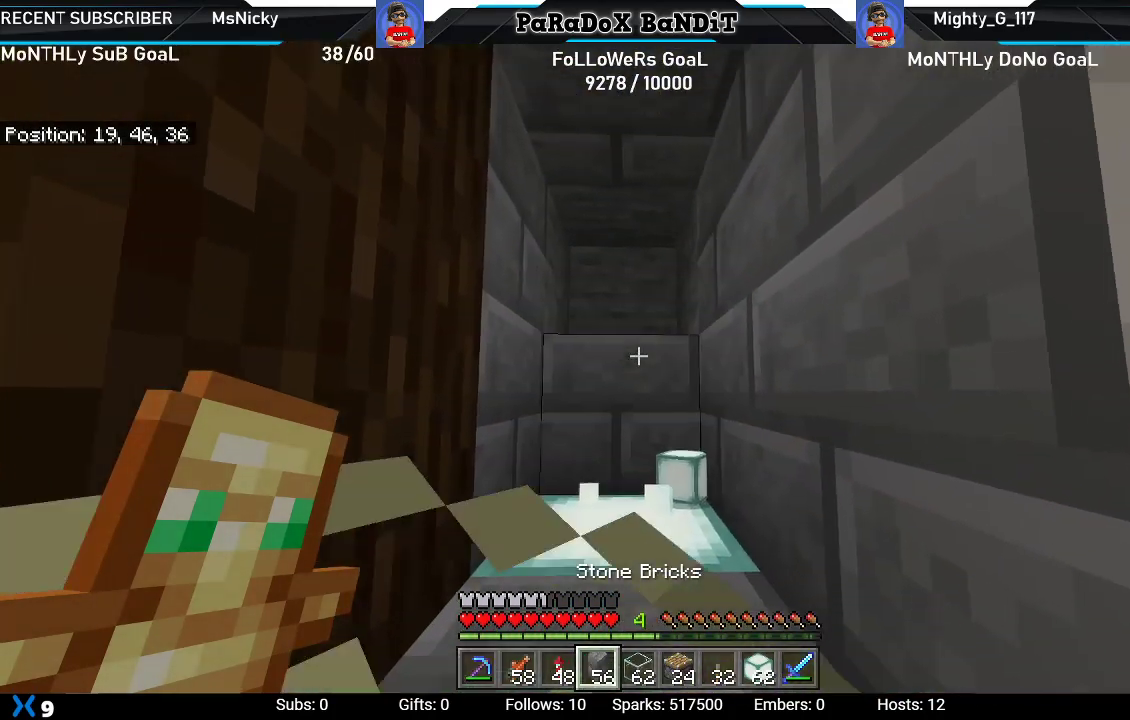
{"buttons": [], "left_stick": "right", "right_stick": "center", "events": [[33, "L2", "up"], [133, "L2", "down"], [150, "right_stick", "center"], [183, "left_stick", "right"], [283, "right_stick", "up-left"], [300, "L2", "up"], [483, "right_stick", "center"]]}
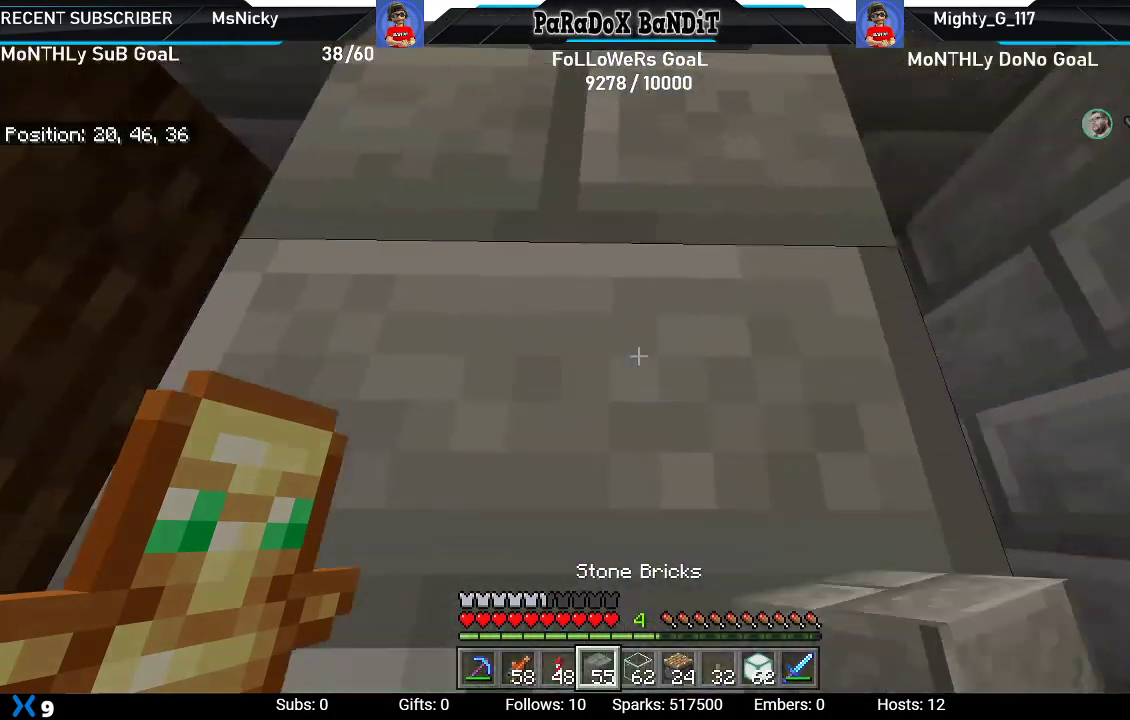
{"buttons": [], "left_stick": "center", "right_stick": "up", "events": [[17, "left_stick", "up-right"], [183, "left_stick", "center"], [300, "L2", "down"], [367, "right_stick", "up"], [467, "L2", "up"]]}
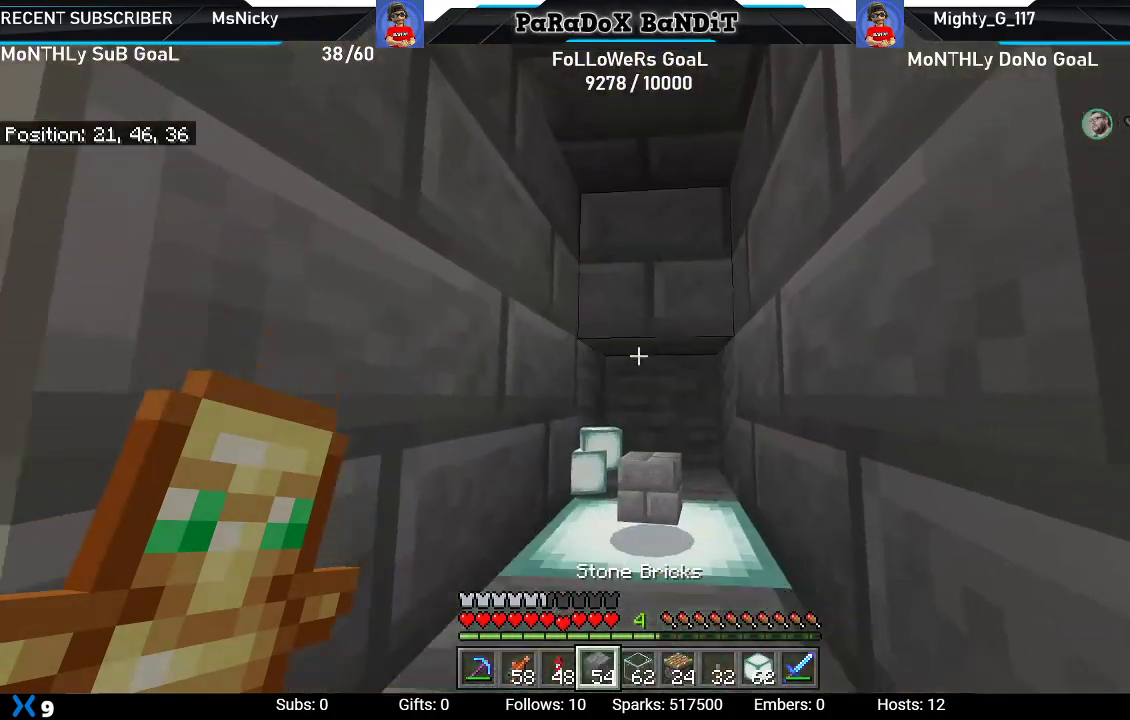
{"buttons": [], "left_stick": "right", "right_stick": "down-right", "events": [[33, "L2", "down"], [117, "right_stick", "center"], [133, "left_stick", "right"], [200, "L2", "up"], [433, "right_stick", "down-right"]]}
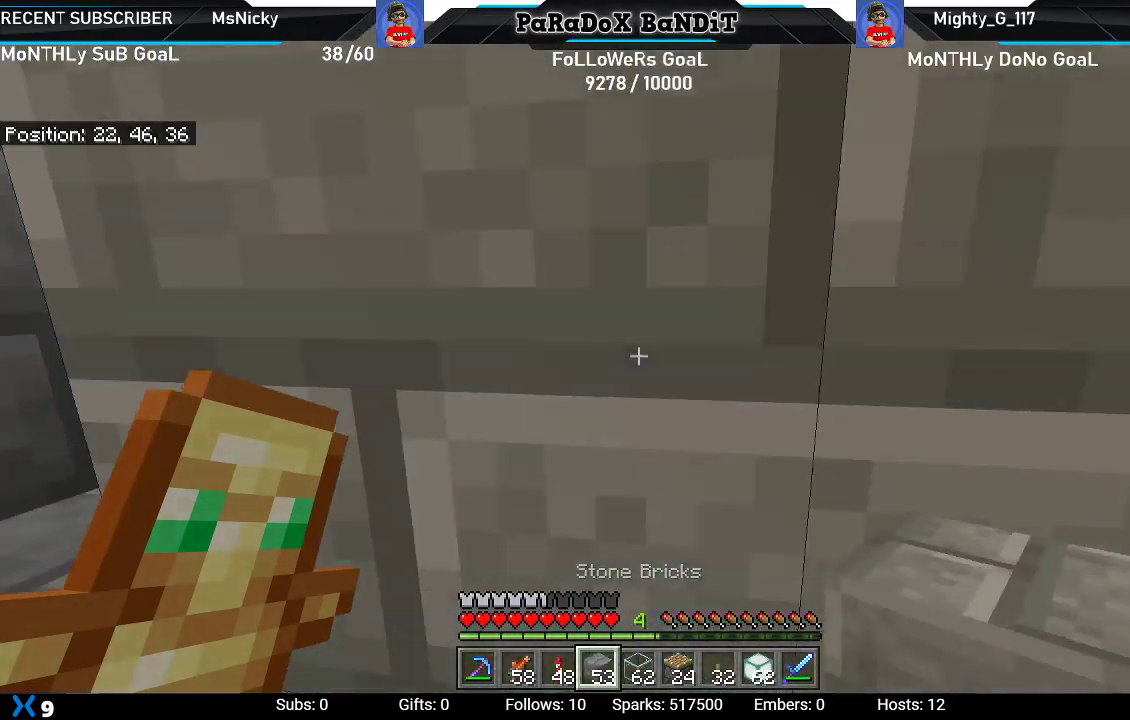
{"buttons": [], "left_stick": "right", "right_stick": "center", "events": [[100, "left_stick", "center"], [417, "left_stick", "right"], [467, "right_stick", "center"]]}
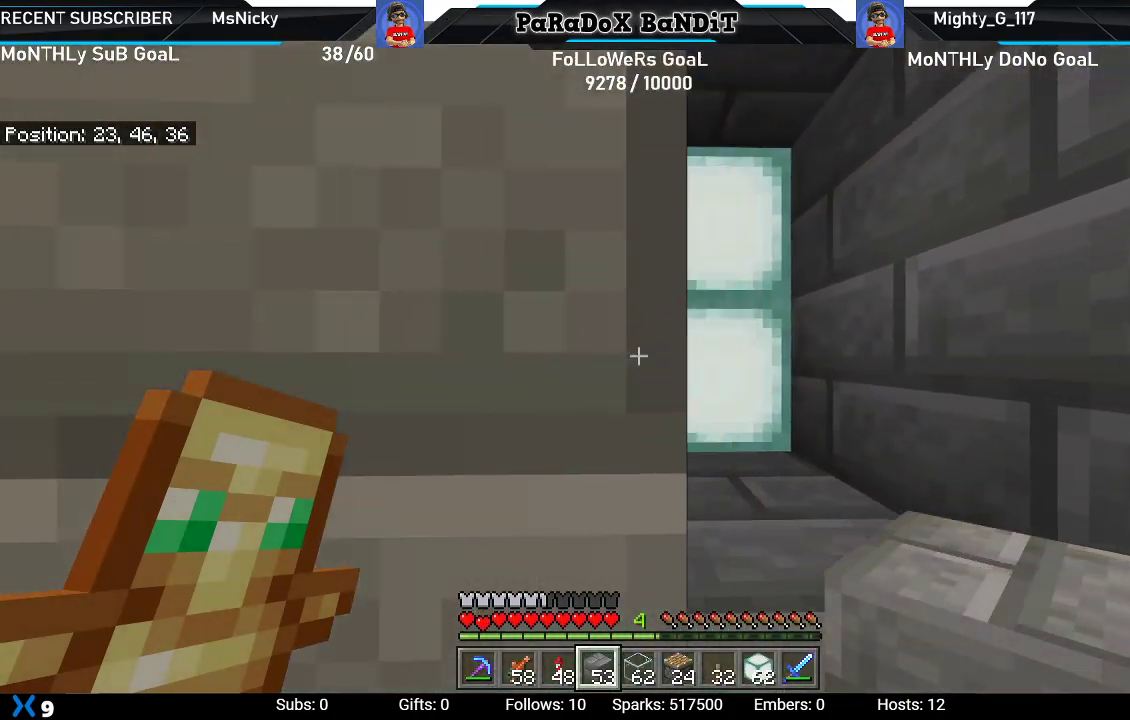
{"buttons": [], "left_stick": "center", "right_stick": "center", "events": [[83, "left_stick", "center"], [417, "L1", "down"], [483, "L1", "up"]]}
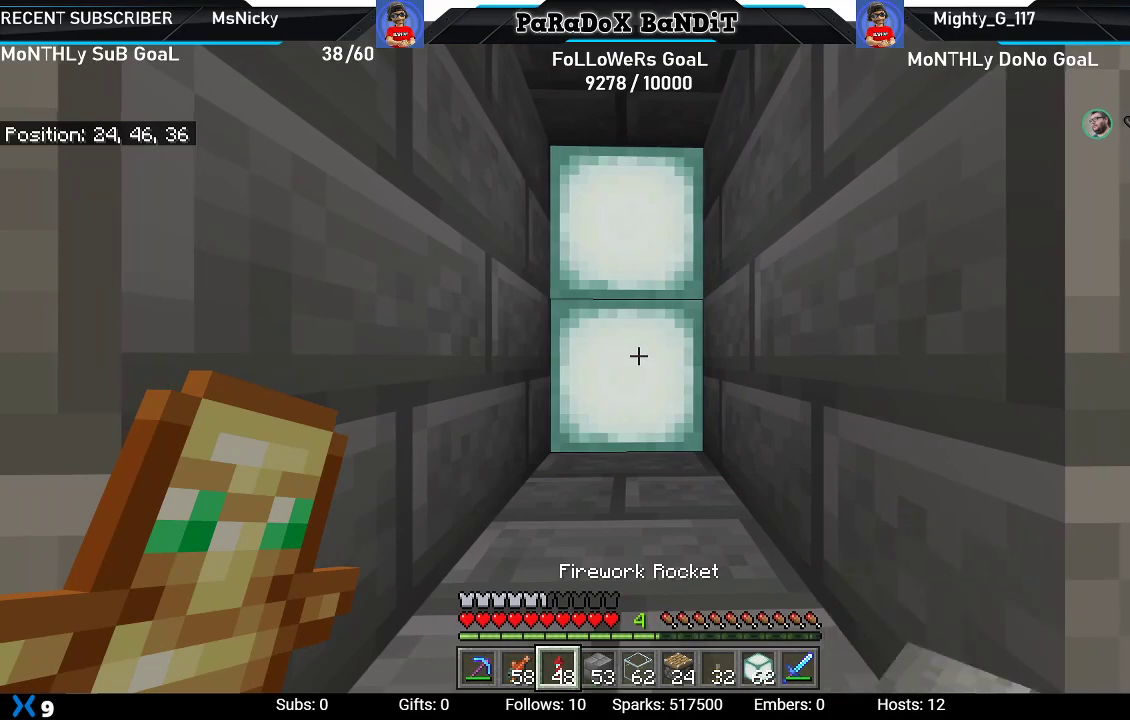
{"buttons": [], "left_stick": "center", "right_stick": "center", "events": [[83, "L1", "down"], [183, "L1", "up"], [283, "L1", "down"], [400, "L1", "up"]]}
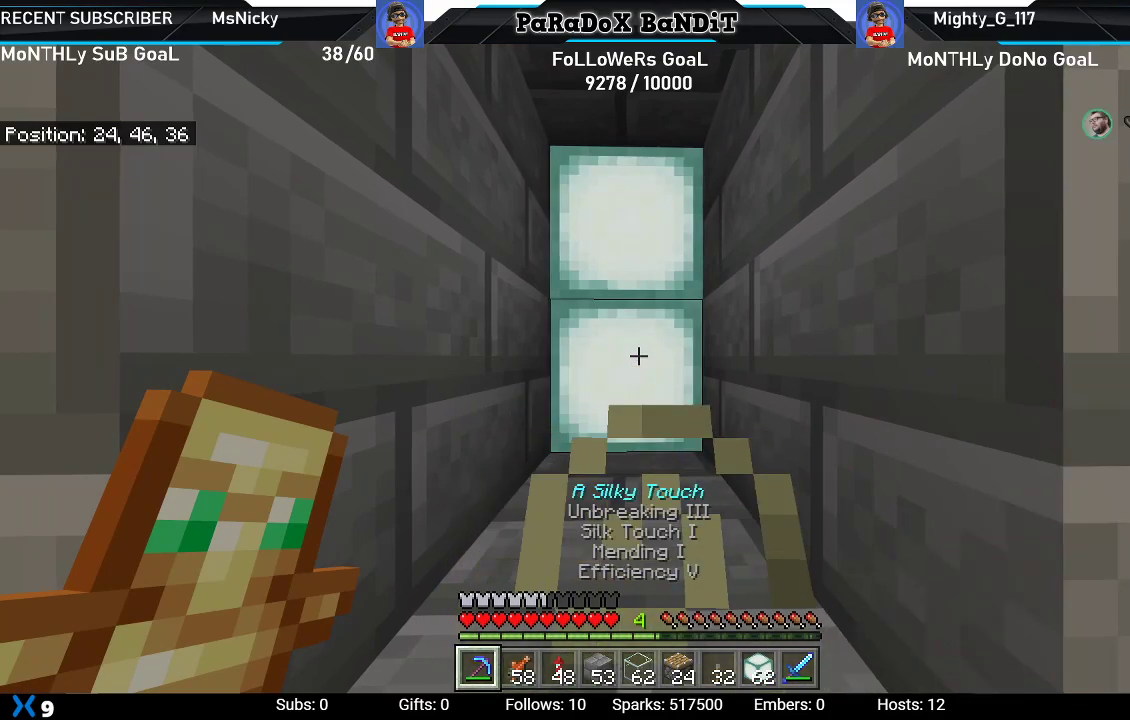
{"buttons": ["R2"], "left_stick": "center", "right_stick": "center", "events": [[100, "R2", "down"]]}
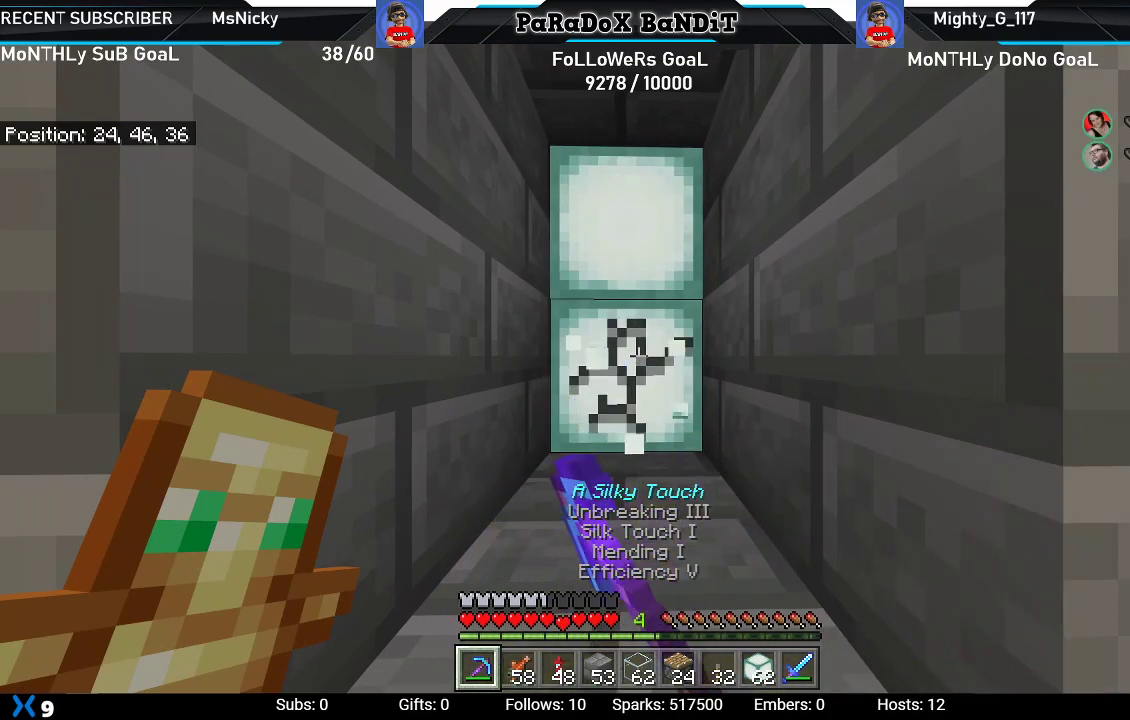
{"buttons": ["R2"], "left_stick": "center", "right_stick": "center", "events": [[83, "right_stick", "down"], [317, "right_stick", "center"]]}
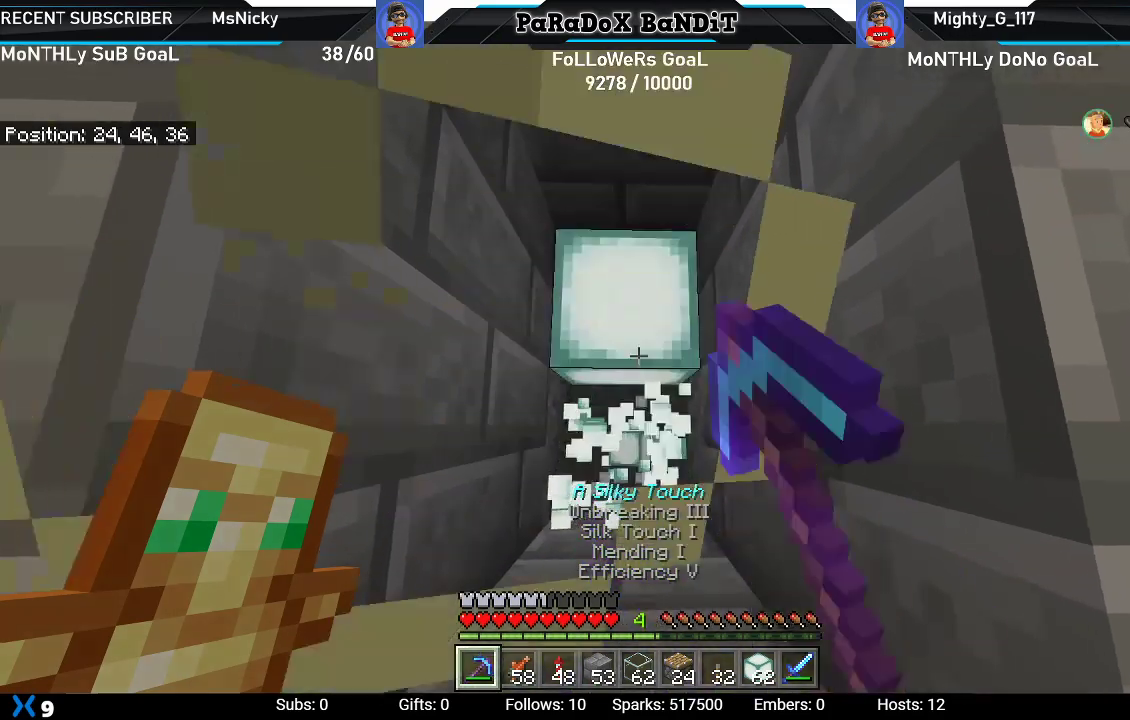
{"buttons": [], "left_stick": "center", "right_stick": "up", "events": [[433, "R2", "up"], [433, "right_stick", "up"]]}
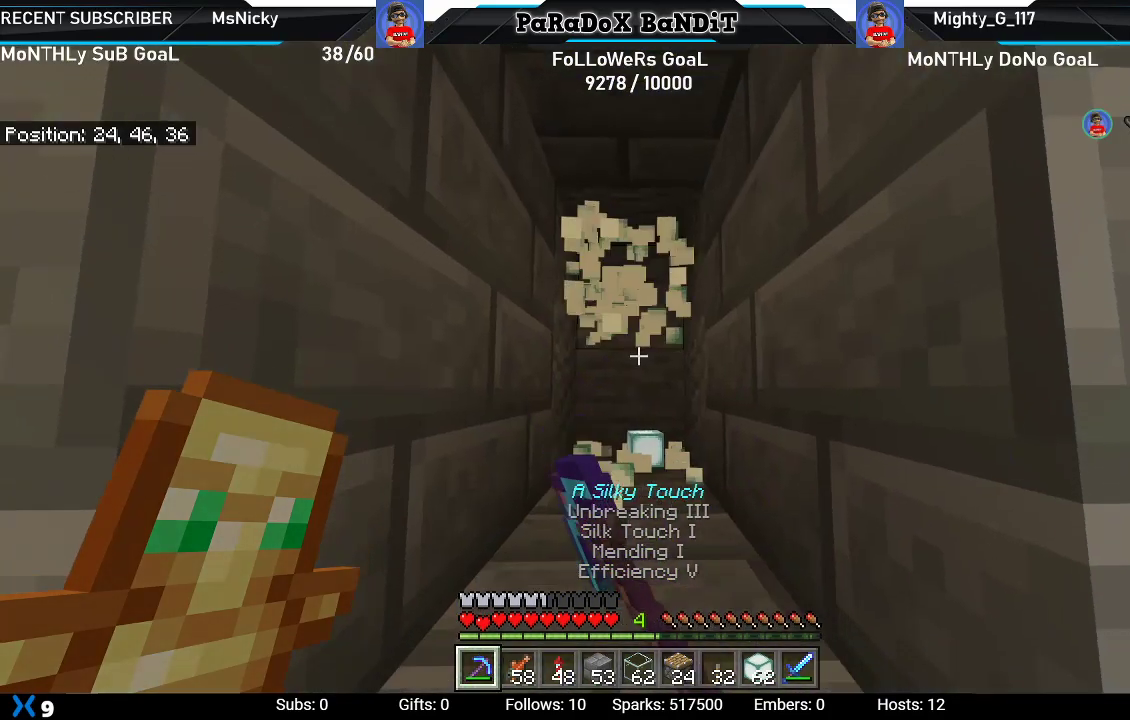
{"buttons": [], "left_stick": "center", "right_stick": "up", "events": [[100, "right_stick", "center"], [417, "right_stick", "up"]]}
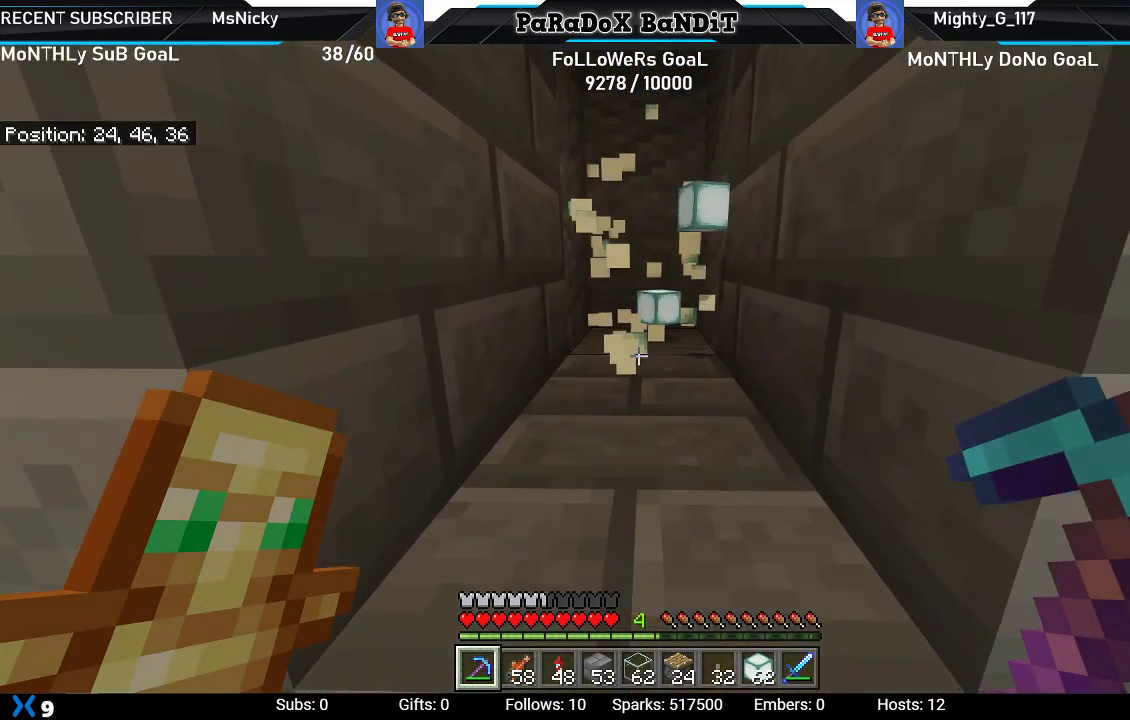
{"buttons": ["R2"], "left_stick": "center", "right_stick": "center", "events": [[17, "right_stick", "center"], [433, "R2", "down"]]}
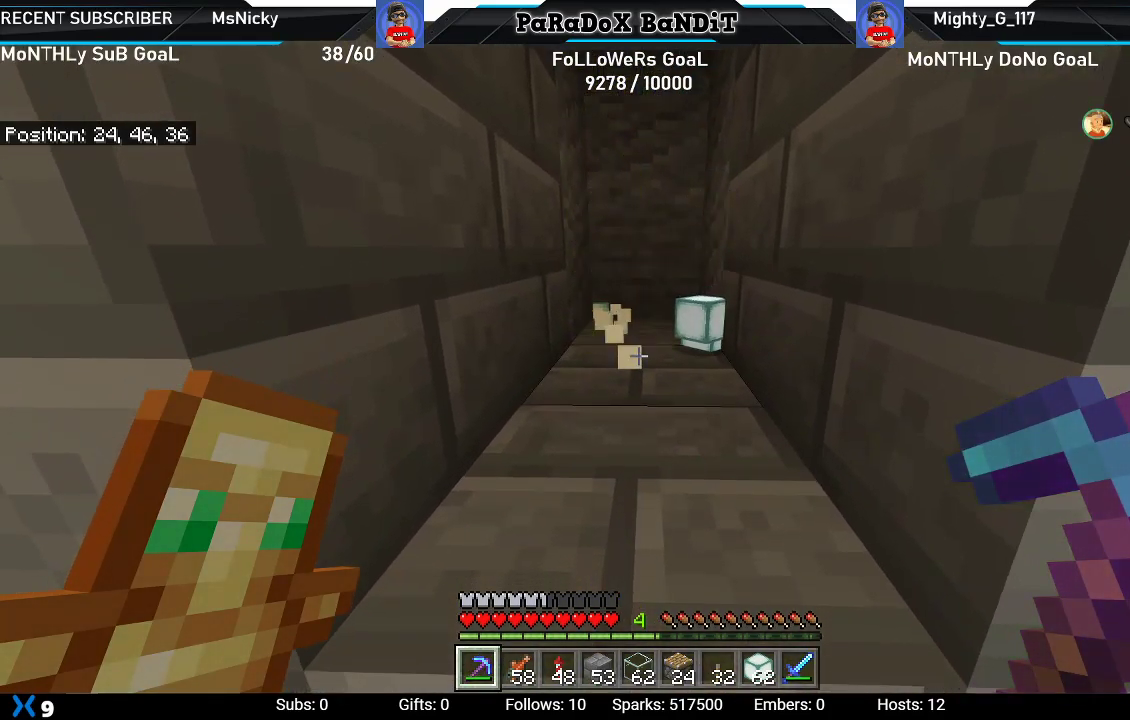
{"buttons": [], "left_stick": "center", "right_stick": "center", "events": [[117, "R2", "up"]]}
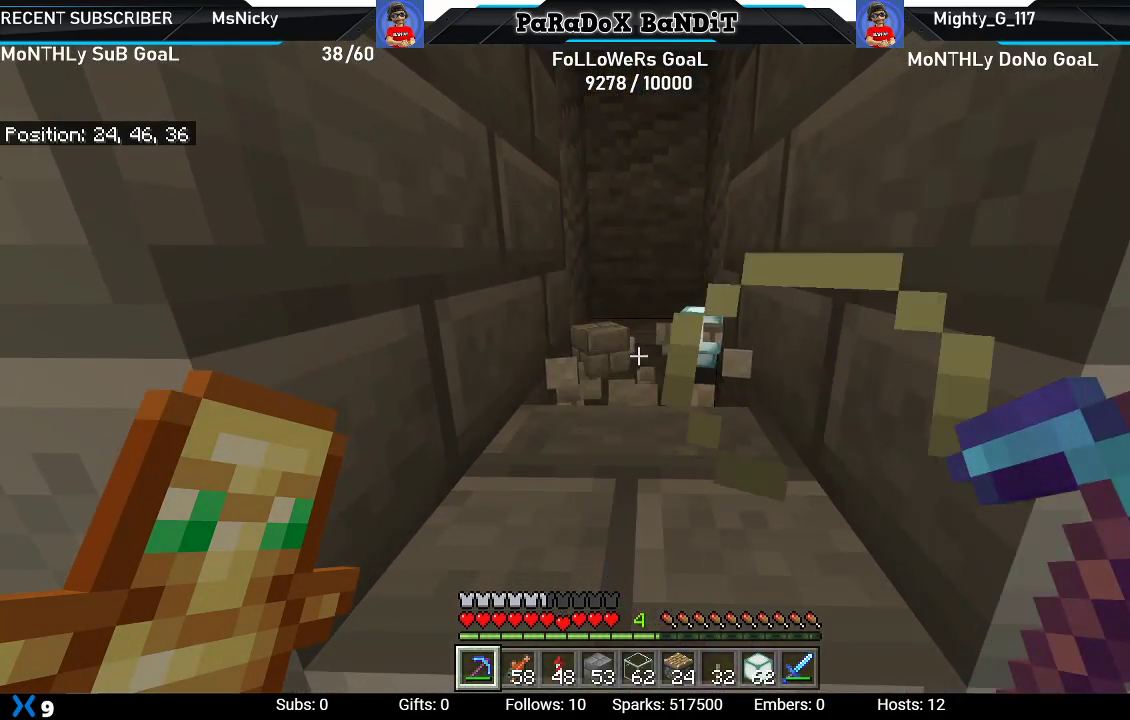
{"buttons": [], "left_stick": "center", "right_stick": "center", "events": [[33, "R1", "down"], [133, "R1", "up"], [217, "R1", "down"], [317, "R1", "up"], [400, "R1", "down"], [500, "R1", "up"]]}
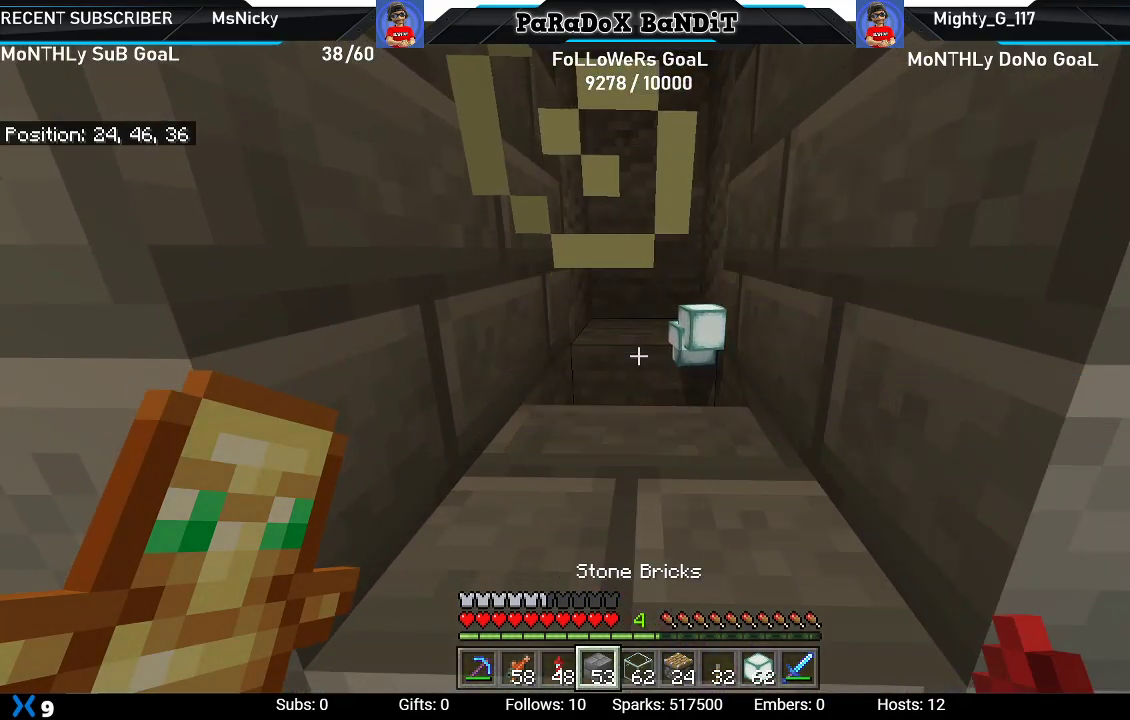
{"buttons": ["L2"], "left_stick": "center", "right_stick": "down", "events": [[183, "right_stick", "down"], [417, "L2", "down"]]}